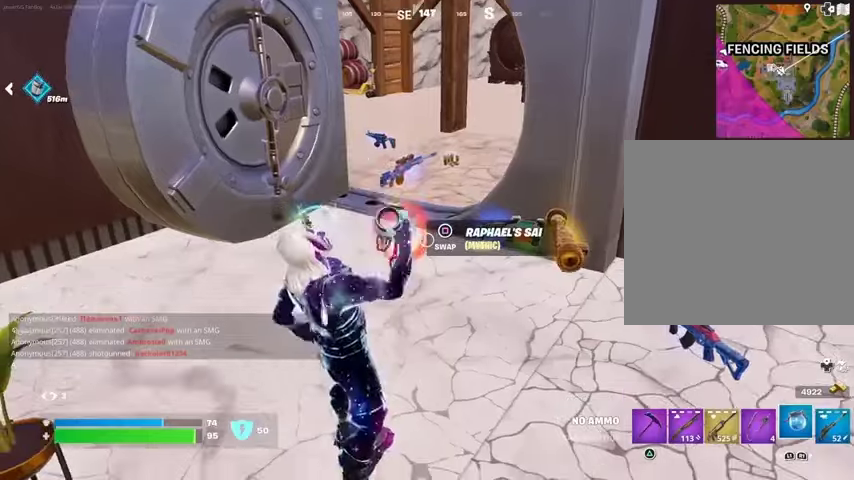
Gameplay with a controller (PlayStation layout); each line is a JSON object with the inputs held at the frame after it. "events" lists button and stick changes between this image and that frame as [ms after this image, input, new state], when the widget could be followed in between.
{"buttons": [], "left_stick": "up", "right_stick": "up-right", "events": [[200, "left_stick", "left"], [233, "SQUARE", "down"], [267, "left_stick", "center"], [300, "SQUARE", "up"], [333, "L3", "down"], [333, "left_stick", "up-left"], [467, "L3", "up"], [467, "left_stick", "up"], [467, "right_stick", "up-right"]]}
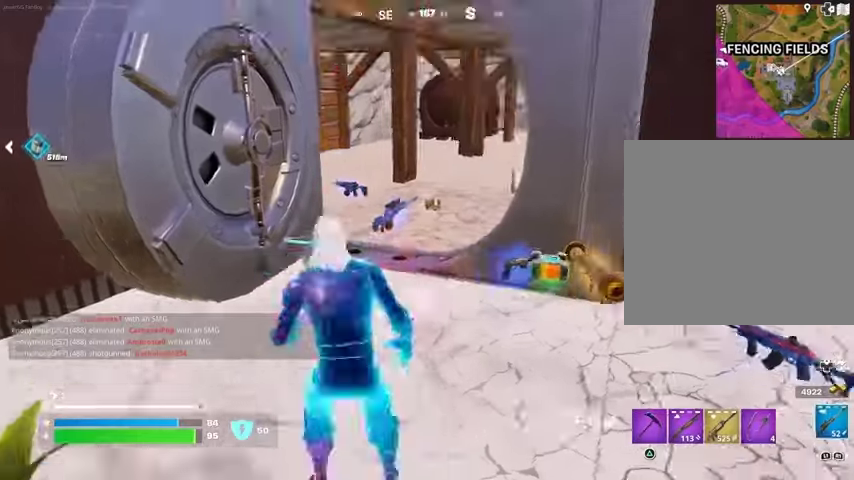
{"buttons": [], "left_stick": "up-right", "right_stick": "right", "events": [[67, "right_stick", "center"], [367, "left_stick", "up-right"], [467, "right_stick", "right"]]}
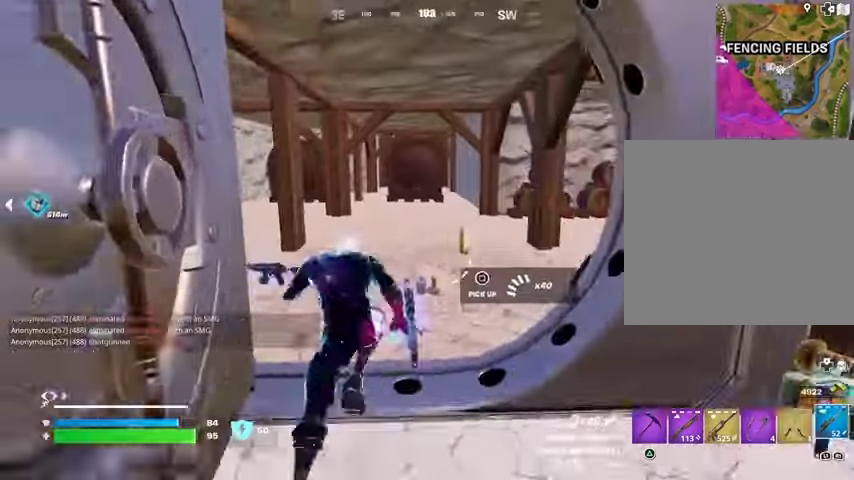
{"buttons": [], "left_stick": "center", "right_stick": "center", "events": [[33, "left_stick", "up"], [133, "right_stick", "center"], [200, "left_stick", "up-right"], [333, "right_stick", "right"], [367, "left_stick", "up"], [400, "right_stick", "center"], [467, "left_stick", "center"]]}
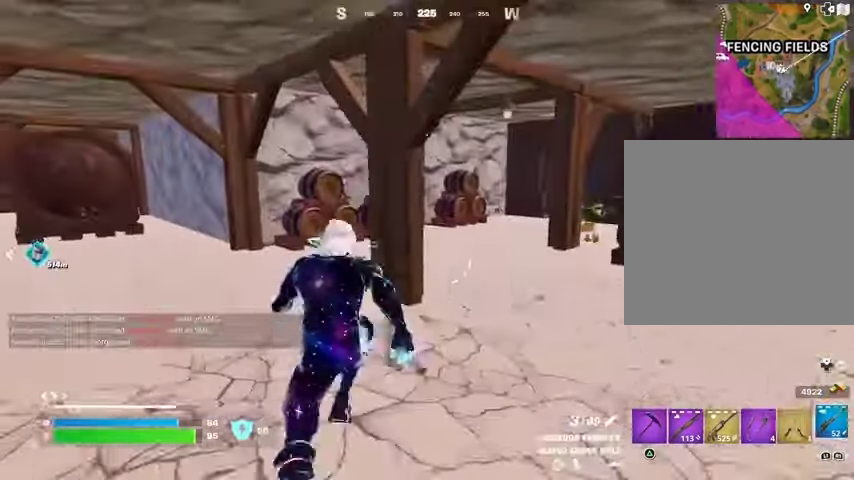
{"buttons": [], "left_stick": "right", "right_stick": "left", "events": [[300, "right_stick", "left"], [367, "left_stick", "up-right"], [500, "left_stick", "right"]]}
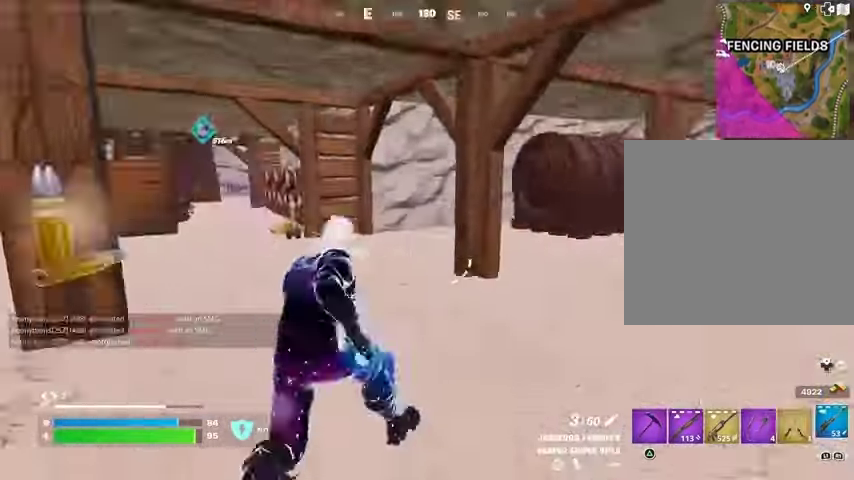
{"buttons": [], "left_stick": "down-right", "right_stick": "center", "events": [[67, "right_stick", "center"], [467, "left_stick", "down-right"]]}
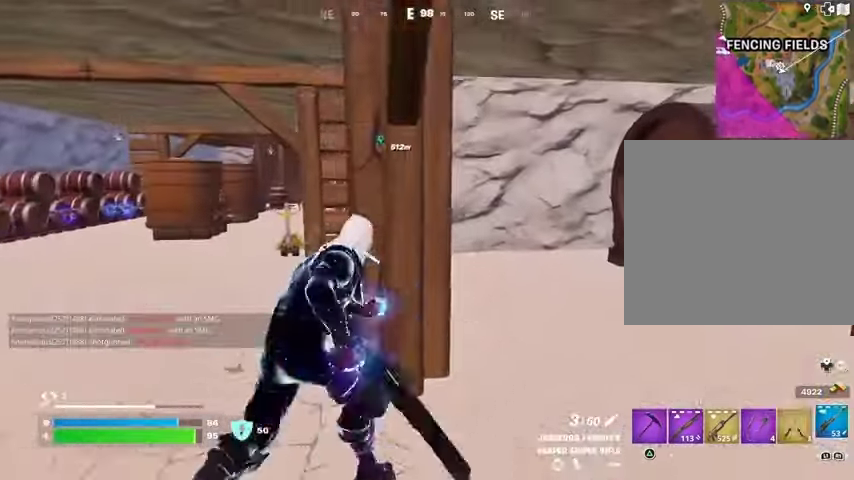
{"buttons": [], "left_stick": "down-right", "right_stick": "center", "events": [[33, "R1", "down"], [33, "left_stick", "down"], [133, "R1", "up"], [400, "SQUARE", "down"], [400, "left_stick", "down-right"], [467, "SQUARE", "up"]]}
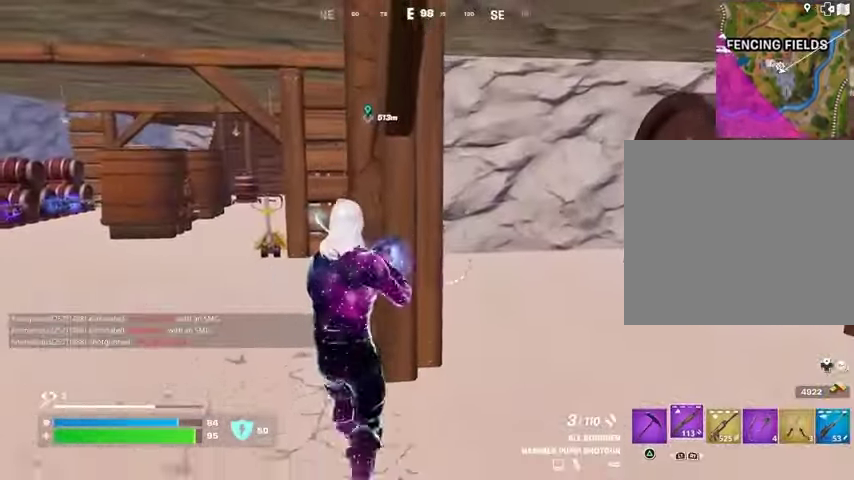
{"buttons": [], "left_stick": "up", "right_stick": "center", "events": [[33, "SQUARE", "down"], [100, "SQUARE", "up"], [200, "left_stick", "up-right"], [233, "right_stick", "right"], [300, "left_stick", "up"], [433, "right_stick", "center"]]}
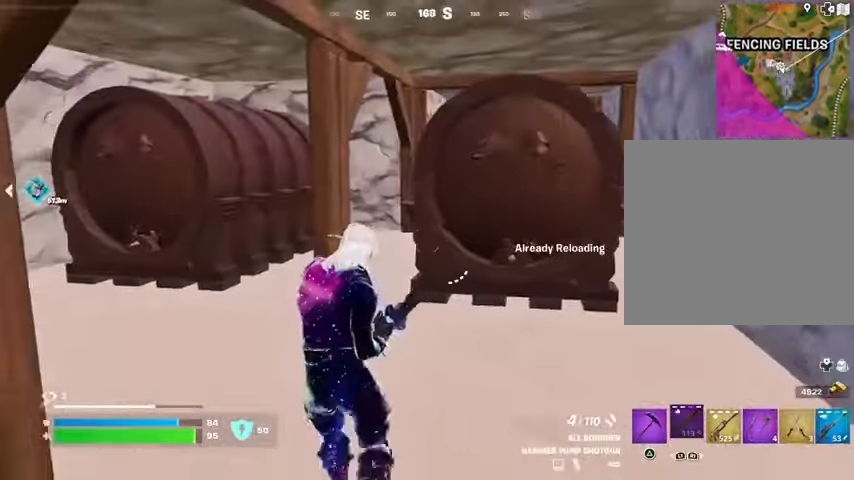
{"buttons": [], "left_stick": "up-right", "right_stick": "center", "events": [[33, "left_stick", "up-right"]]}
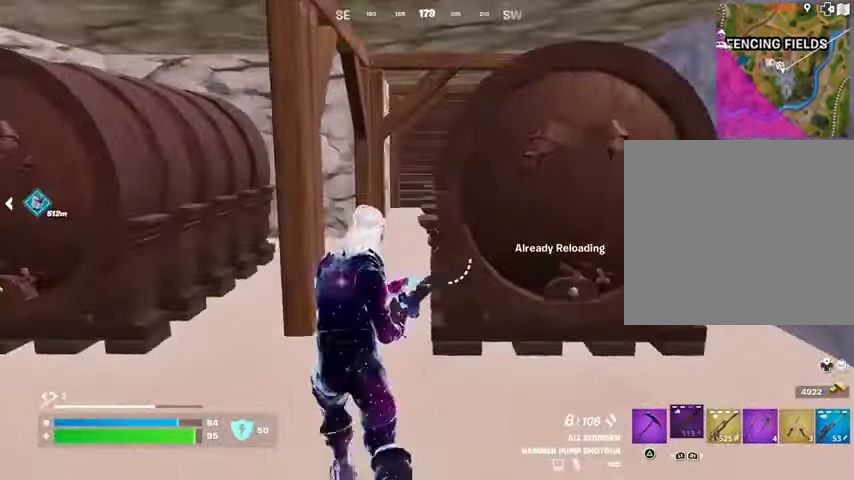
{"buttons": [], "left_stick": "up-right", "right_stick": "center", "events": []}
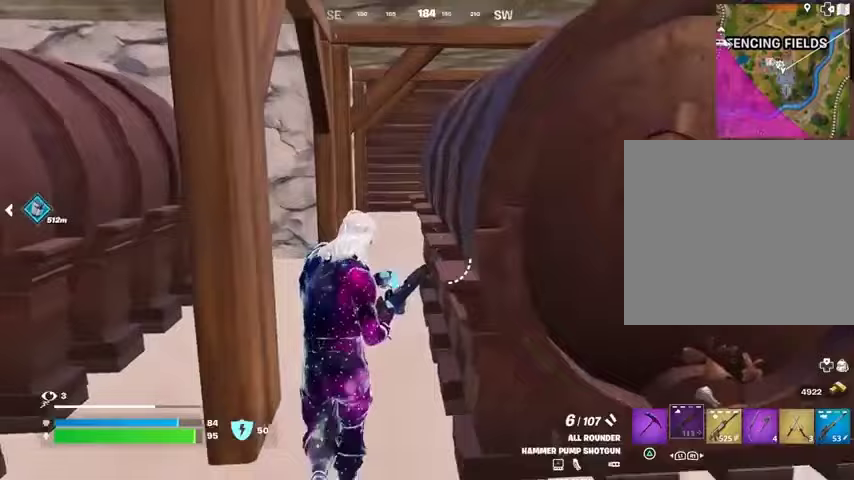
{"buttons": [], "left_stick": "up-right", "right_stick": "center", "events": []}
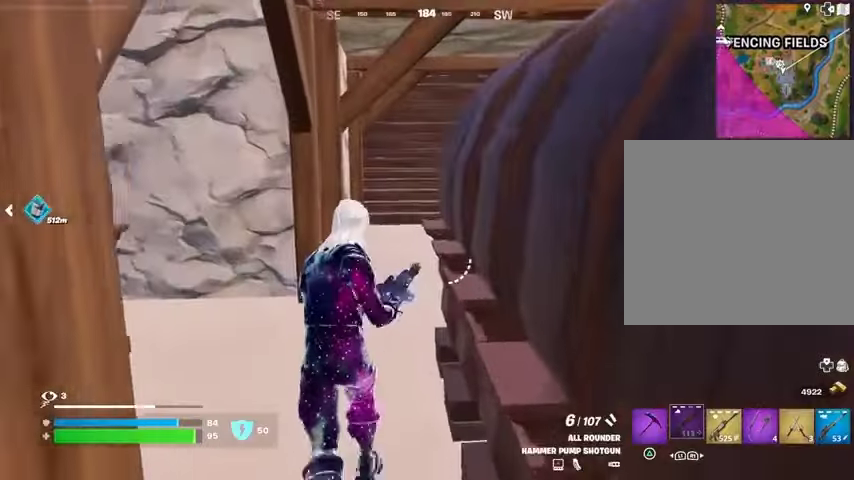
{"buttons": [], "left_stick": "up-right", "right_stick": "up", "events": [[433, "right_stick", "up"]]}
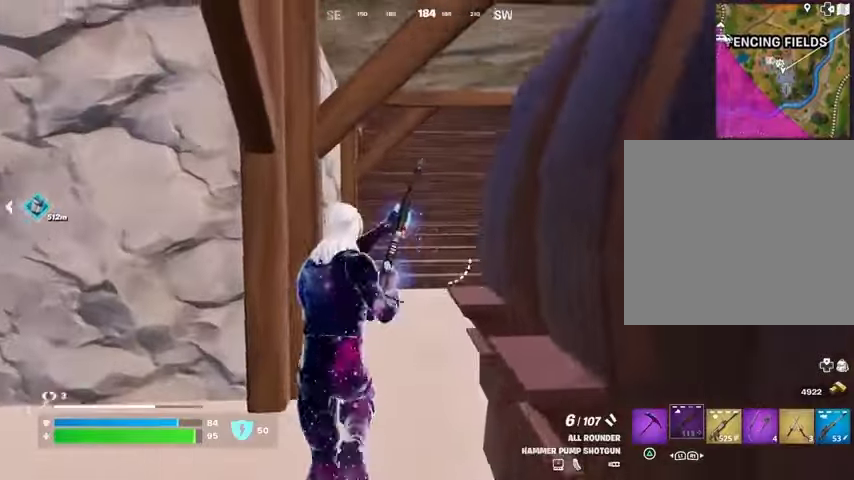
{"buttons": [], "left_stick": "up-right", "right_stick": "center", "events": [[33, "right_stick", "center"], [300, "right_stick", "up"], [333, "R1", "down"], [367, "right_stick", "center"], [433, "R1", "up"]]}
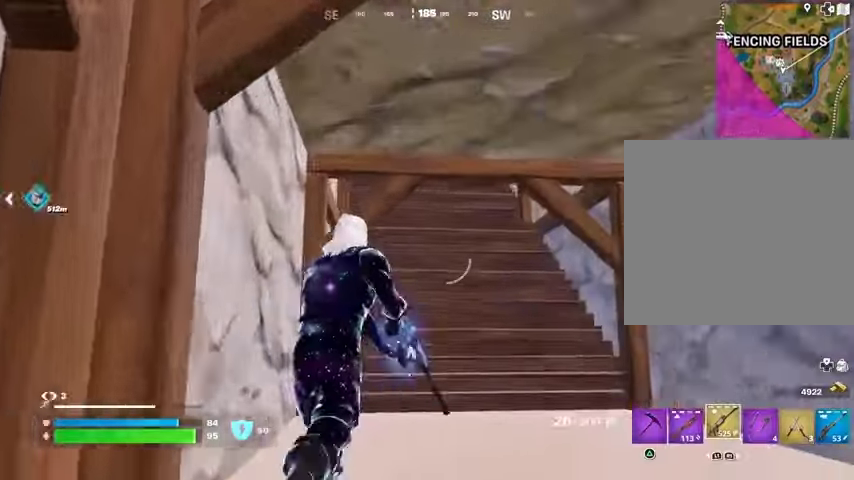
{"buttons": [], "left_stick": "up-right", "right_stick": "center", "events": [[167, "SQUARE", "down"], [233, "SQUARE", "up"], [300, "SQUARE", "down"], [367, "SQUARE", "up"]]}
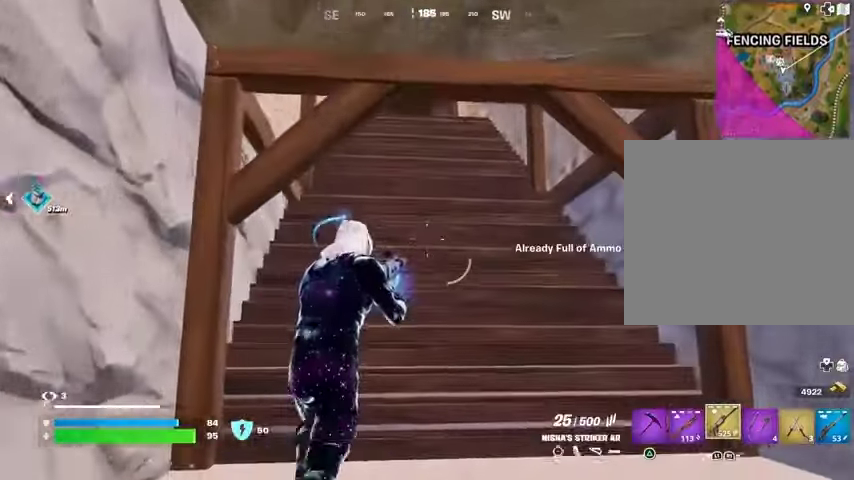
{"buttons": ["L1"], "left_stick": "up-right", "right_stick": "center", "events": [[233, "L3", "down"], [333, "L3", "up"], [500, "L1", "down"]]}
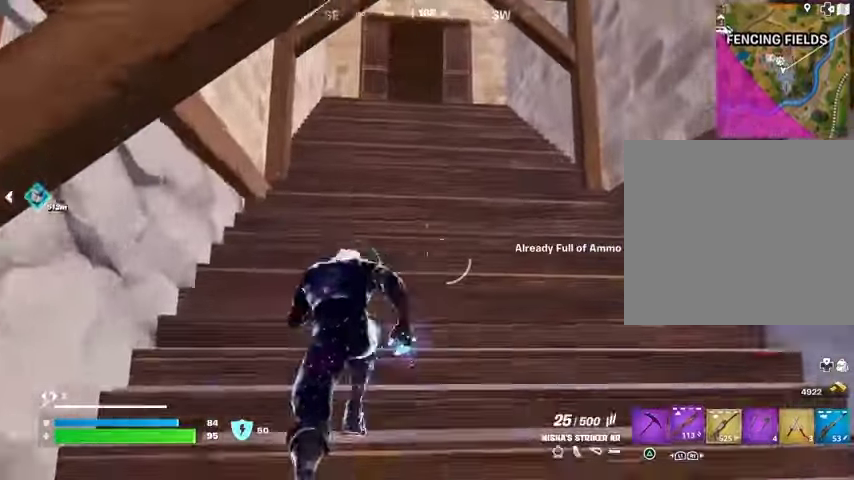
{"buttons": [], "left_stick": "up-right", "right_stick": "center", "events": [[33, "L1", "up"], [133, "L1", "down"], [200, "L1", "up"]]}
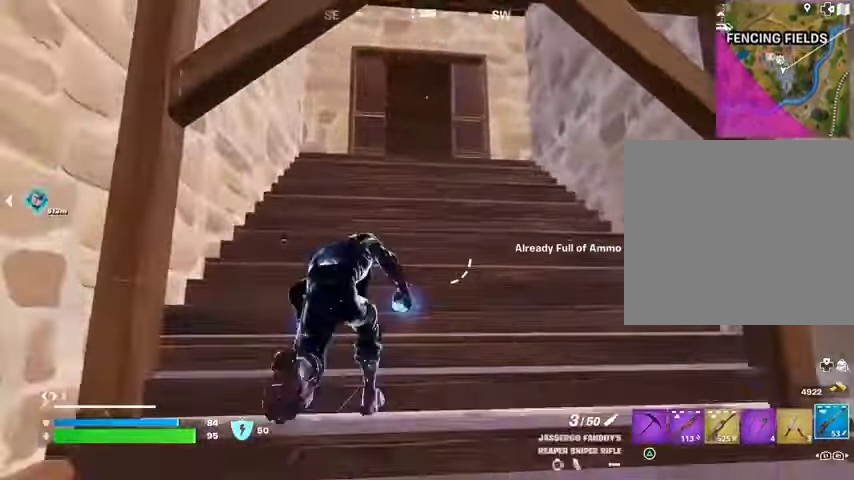
{"buttons": [], "left_stick": "up-right", "right_stick": "center", "events": []}
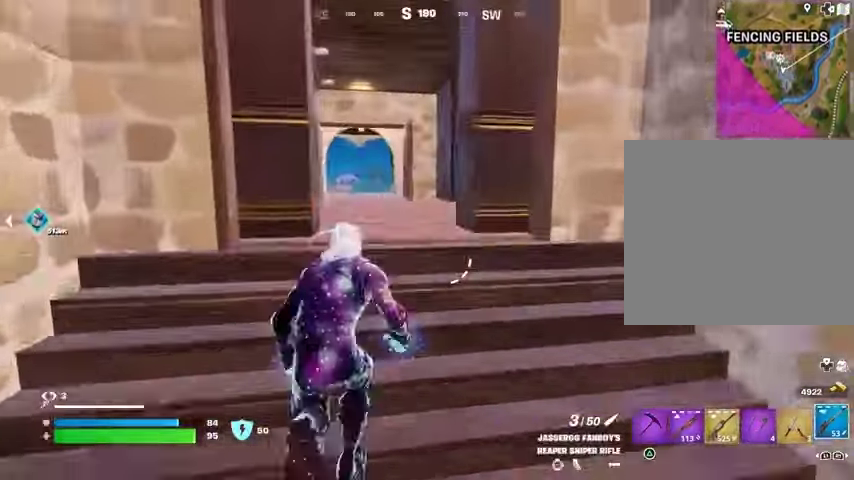
{"buttons": [], "left_stick": "up-right", "right_stick": "right", "events": [[267, "L1", "down"], [267, "right_stick", "left"], [333, "L1", "up"], [400, "right_stick", "center"], [500, "right_stick", "right"]]}
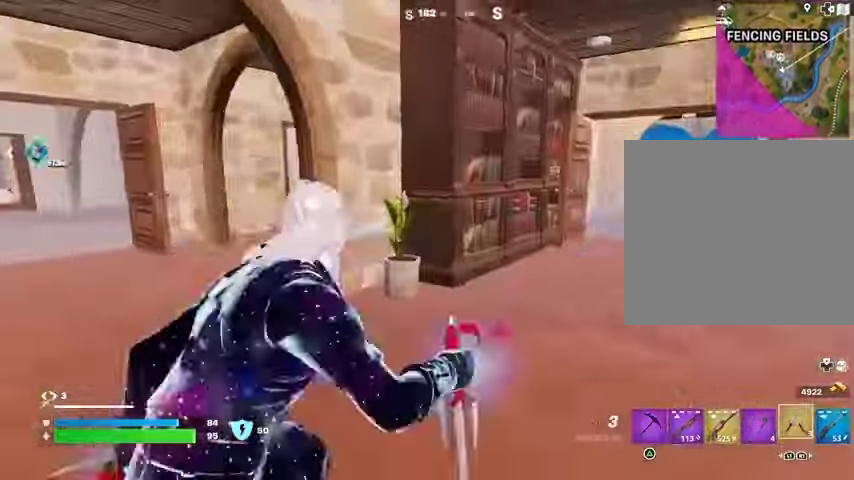
{"buttons": [], "left_stick": "up-right", "right_stick": "center", "events": [[67, "left_stick", "up"], [133, "right_stick", "center"], [267, "left_stick", "up-right"]]}
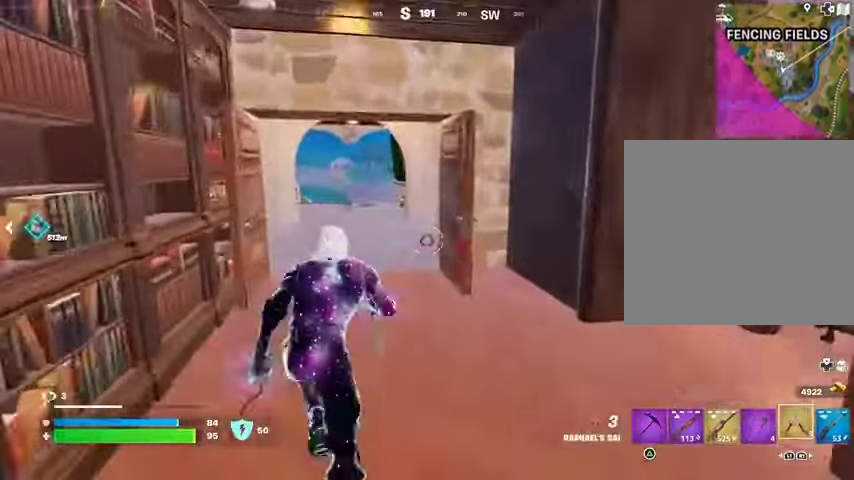
{"buttons": [], "left_stick": "up-right", "right_stick": "center", "events": []}
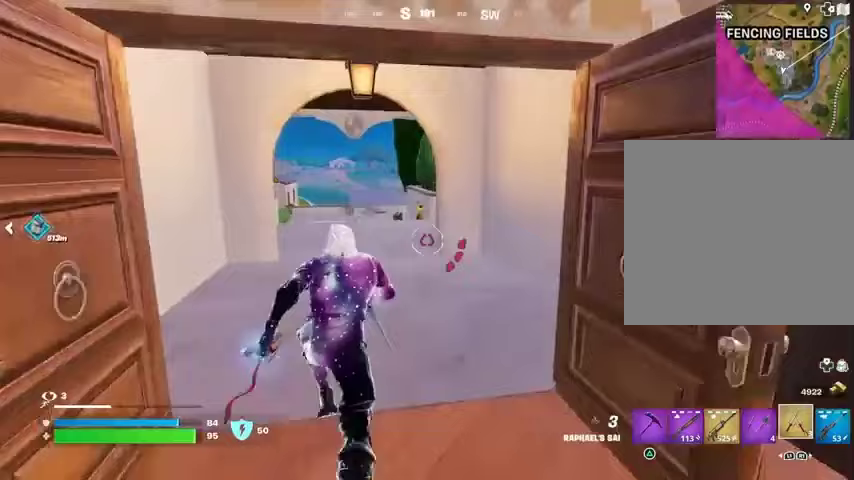
{"buttons": [], "left_stick": "up", "right_stick": "right", "events": [[167, "left_stick", "up"], [467, "right_stick", "right"]]}
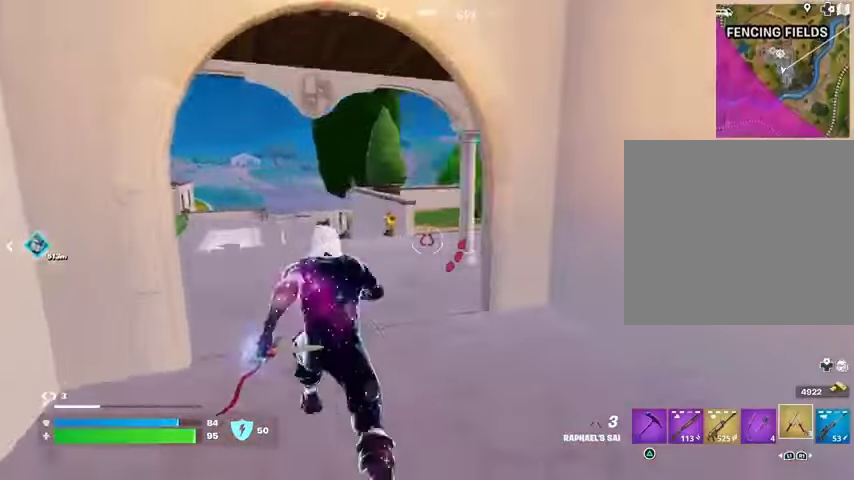
{"buttons": [], "left_stick": "center", "right_stick": "center", "events": [[133, "left_stick", "center"], [133, "right_stick", "center"]]}
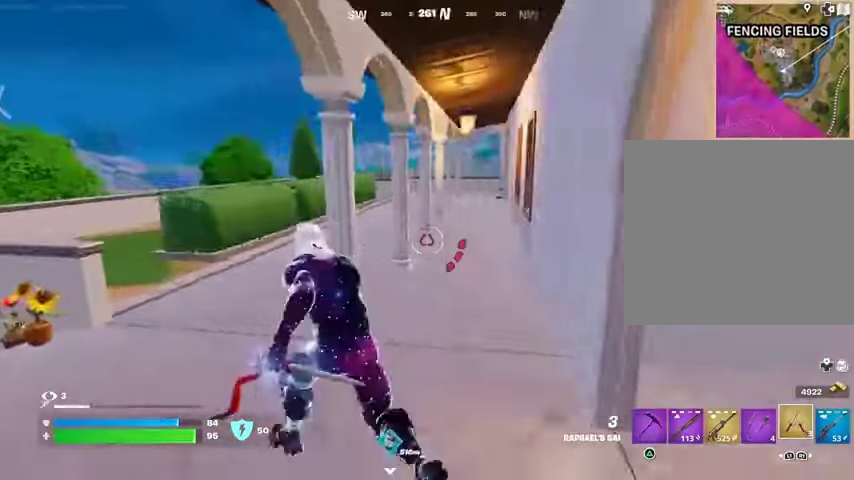
{"buttons": [], "left_stick": "center", "right_stick": "center", "events": [[167, "right_stick", "right"], [300, "right_stick", "center"], [333, "CROSS", "down"], [400, "CROSS", "up"]]}
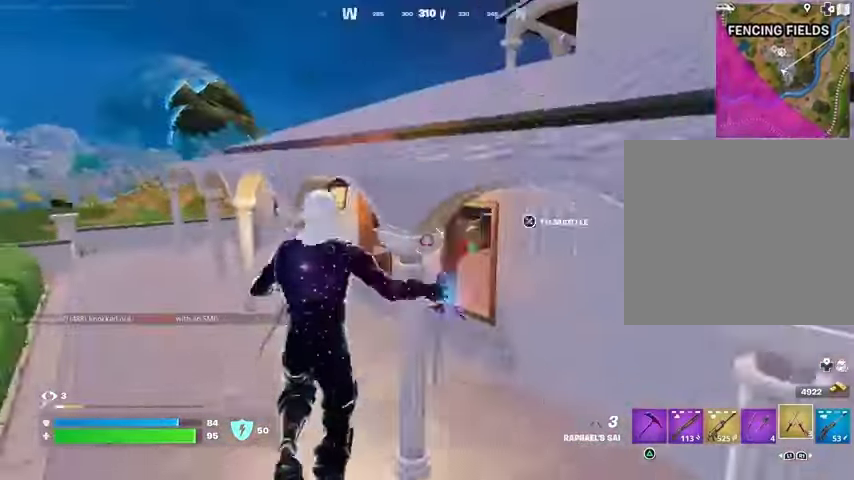
{"buttons": [], "left_stick": "up", "right_stick": "center", "events": [[133, "left_stick", "up"], [133, "right_stick", "right"], [267, "CROSS", "down"], [267, "right_stick", "center"], [367, "CROSS", "up"]]}
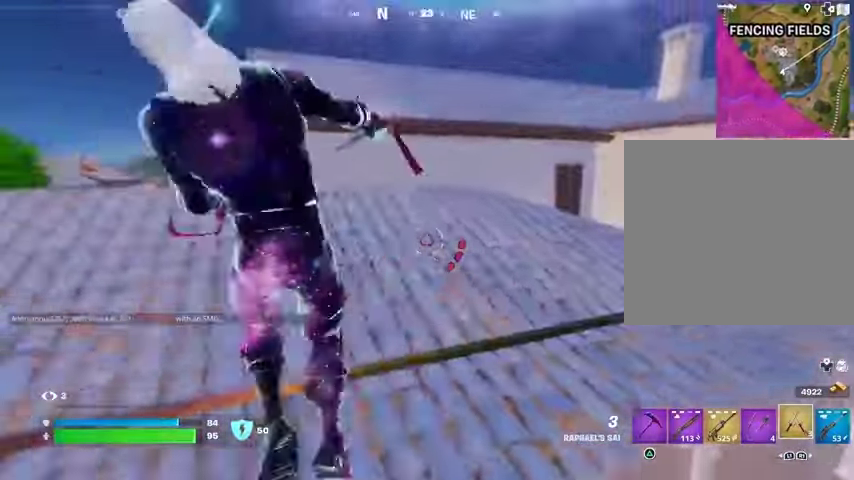
{"buttons": [], "left_stick": "up-right", "right_stick": "center", "events": [[33, "right_stick", "left"], [100, "left_stick", "up-right"], [167, "right_stick", "center"]]}
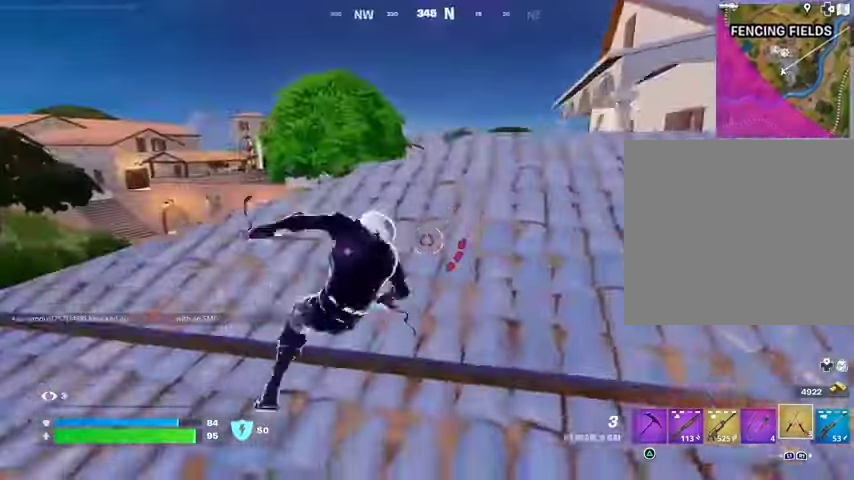
{"buttons": ["L1", "L2"], "left_stick": "center", "right_stick": "up", "events": [[167, "right_stick", "right"], [233, "CROSS", "down"], [233, "right_stick", "center"], [300, "CROSS", "up"], [433, "left_stick", "center"], [433, "right_stick", "up"], [467, "L1", "down"], [467, "L2", "down"]]}
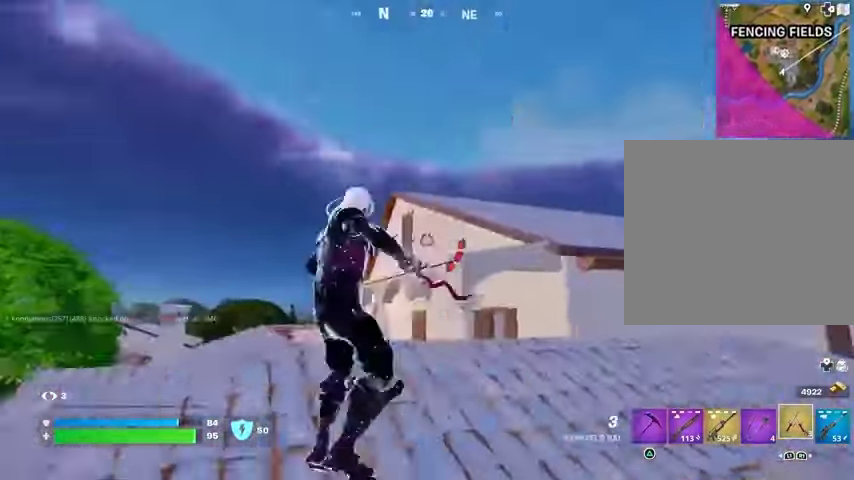
{"buttons": [], "left_stick": "up", "right_stick": "down", "events": [[33, "L1", "up"], [100, "L2", "up"], [100, "right_stick", "center"], [367, "right_stick", "up"], [467, "left_stick", "up"], [500, "right_stick", "down"]]}
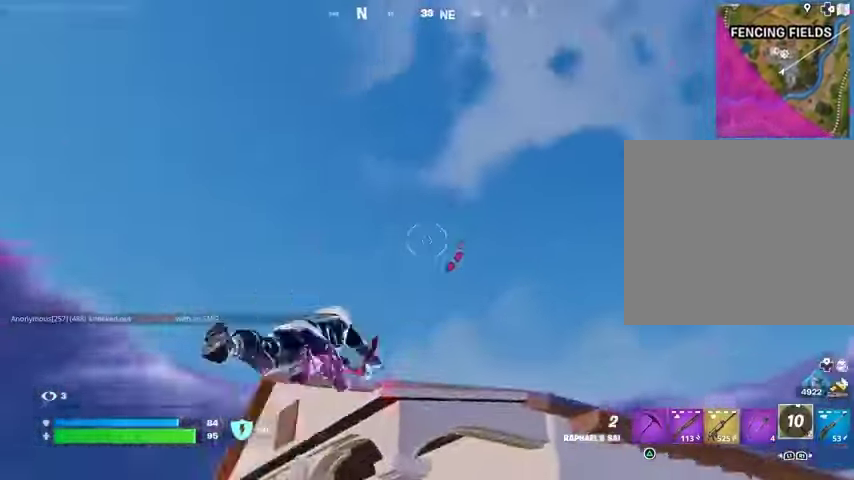
{"buttons": [], "left_stick": "up", "right_stick": "center", "events": [[333, "right_stick", "center"]]}
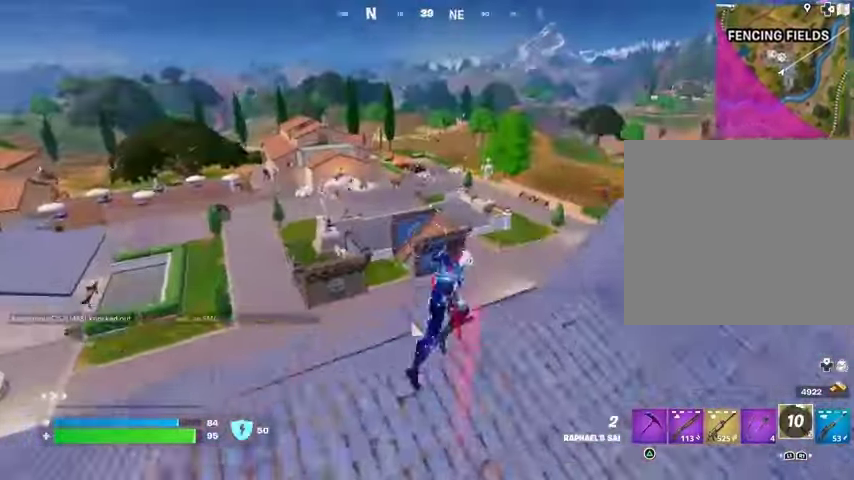
{"buttons": [], "left_stick": "down-right", "right_stick": "left", "events": [[33, "left_stick", "right"], [133, "left_stick", "down-right"], [333, "R1", "down"], [400, "right_stick", "left"], [433, "R1", "up"]]}
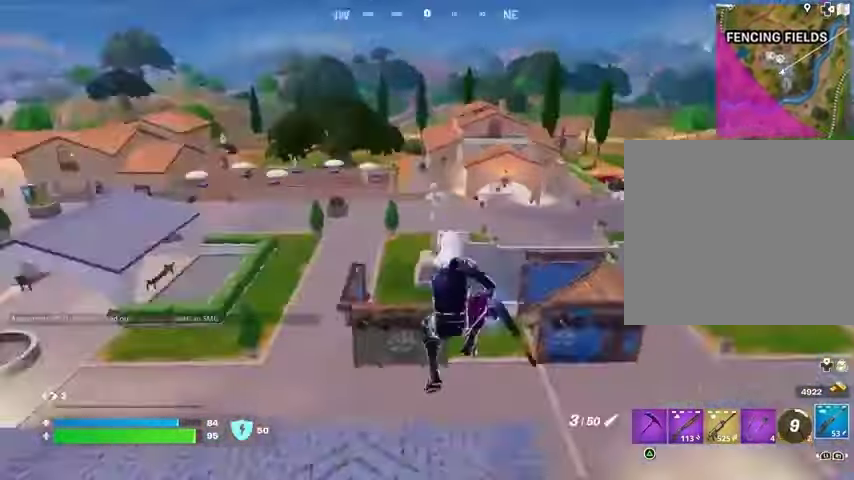
{"buttons": ["CROSS", "SQUARE"], "left_stick": "down", "right_stick": "center", "events": [[33, "left_stick", "down"], [100, "right_stick", "center"], [467, "CROSS", "down"], [500, "SQUARE", "down"]]}
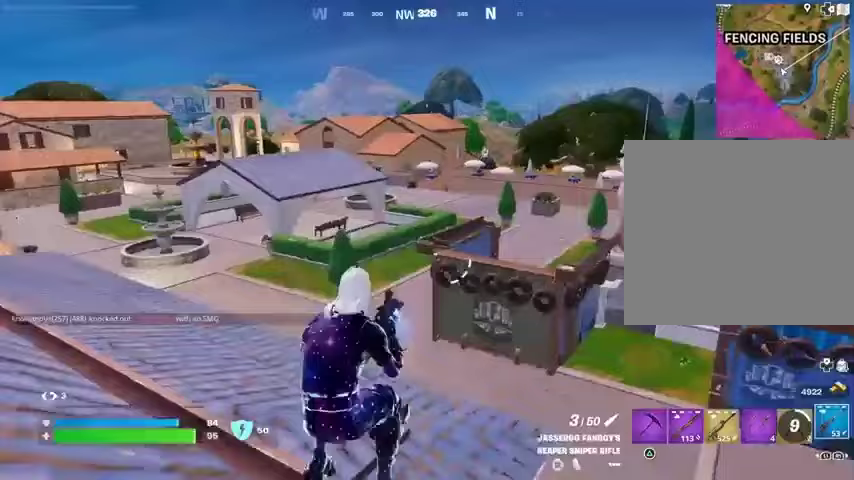
{"buttons": [], "left_stick": "down", "right_stick": "right", "events": [[33, "CROSS", "up"], [67, "SQUARE", "up"], [500, "right_stick", "right"]]}